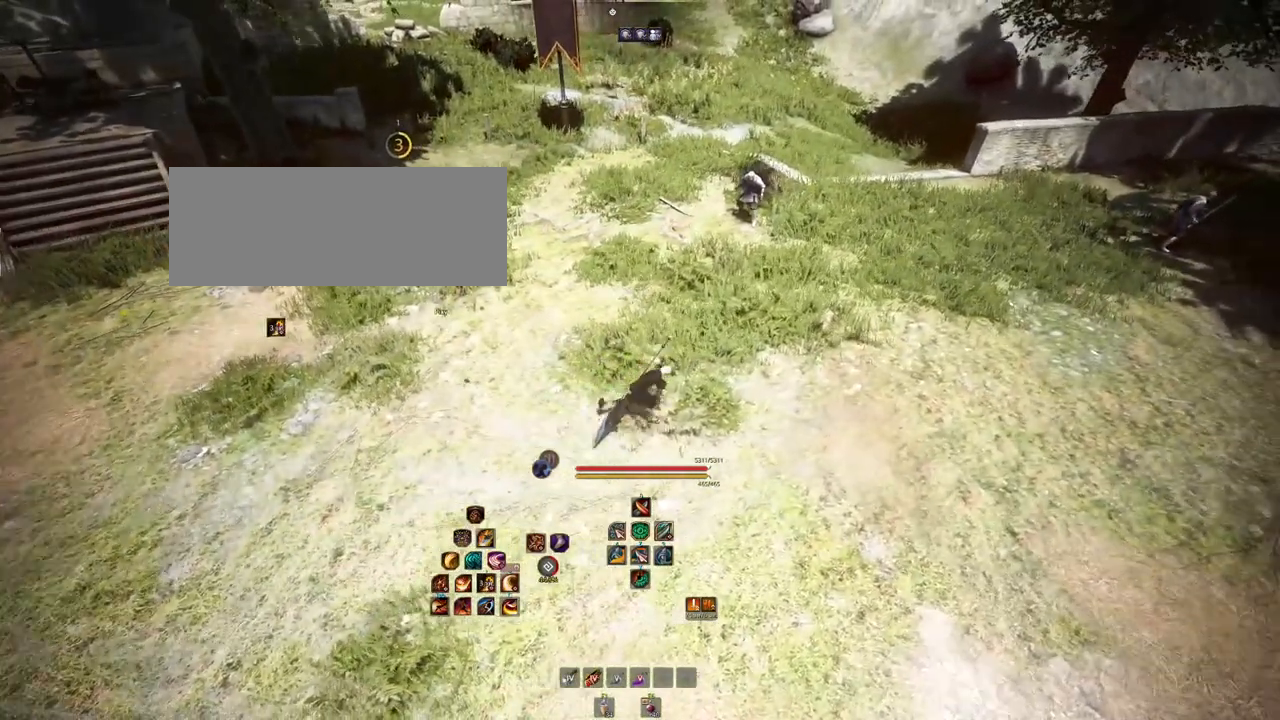
Gameplay with keyboard and mouse; each line is a JSON object with the keys and mouse buttons held at the frame after it. "events" lists presses ("down") and releases ("up") of "a", "b", "d", "e", "f4", "q", "s", "shift", "space", "w", "mouse_left", "mouse_right", "mouse_mb4" and "mouse_mb5" between this image and that frame as [ms after this image, input, new state], when the widget could be followed in between. "mouse_left", "mouse_right", "mouse_mb4", "mouse_mb5" = the "left", "right", "mb4", "mb5" buttons of the "mouse" list. No other keys are recorded. Mouse movement is not recorded.
{"keys": ["d"], "mouse": [], "events": []}
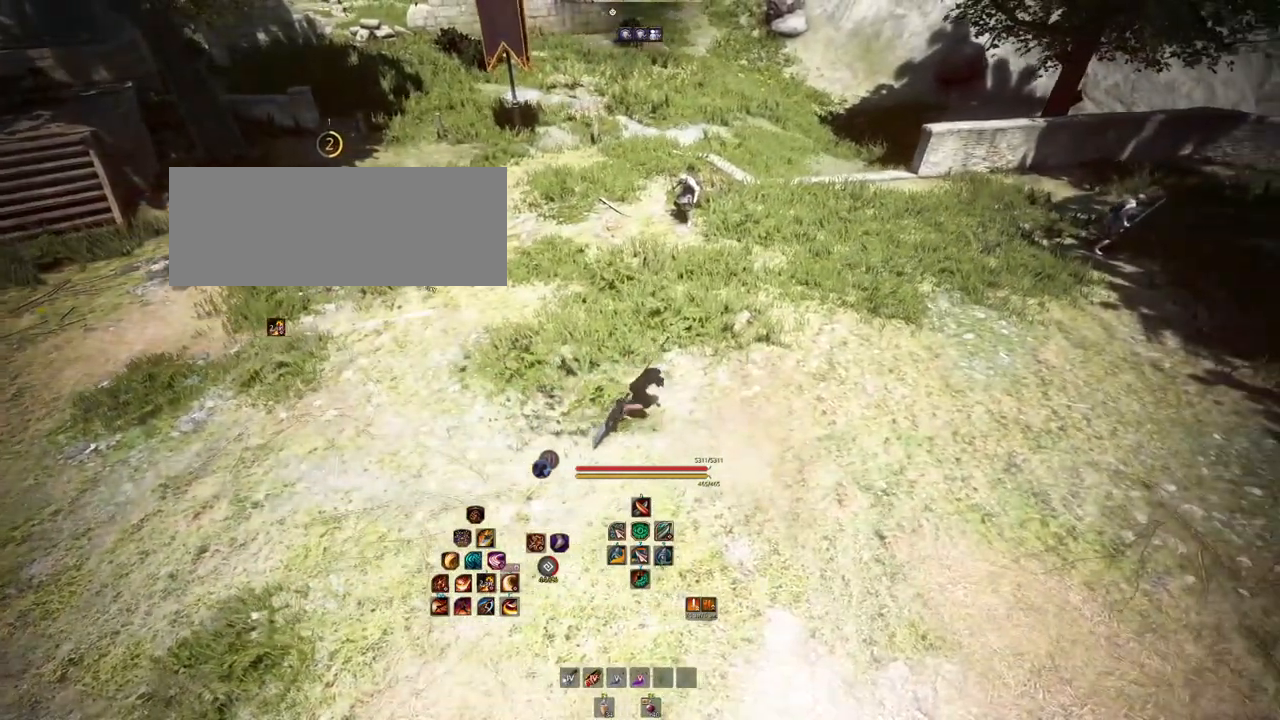
{"keys": [], "mouse": [], "events": [[300, "d", "up"]]}
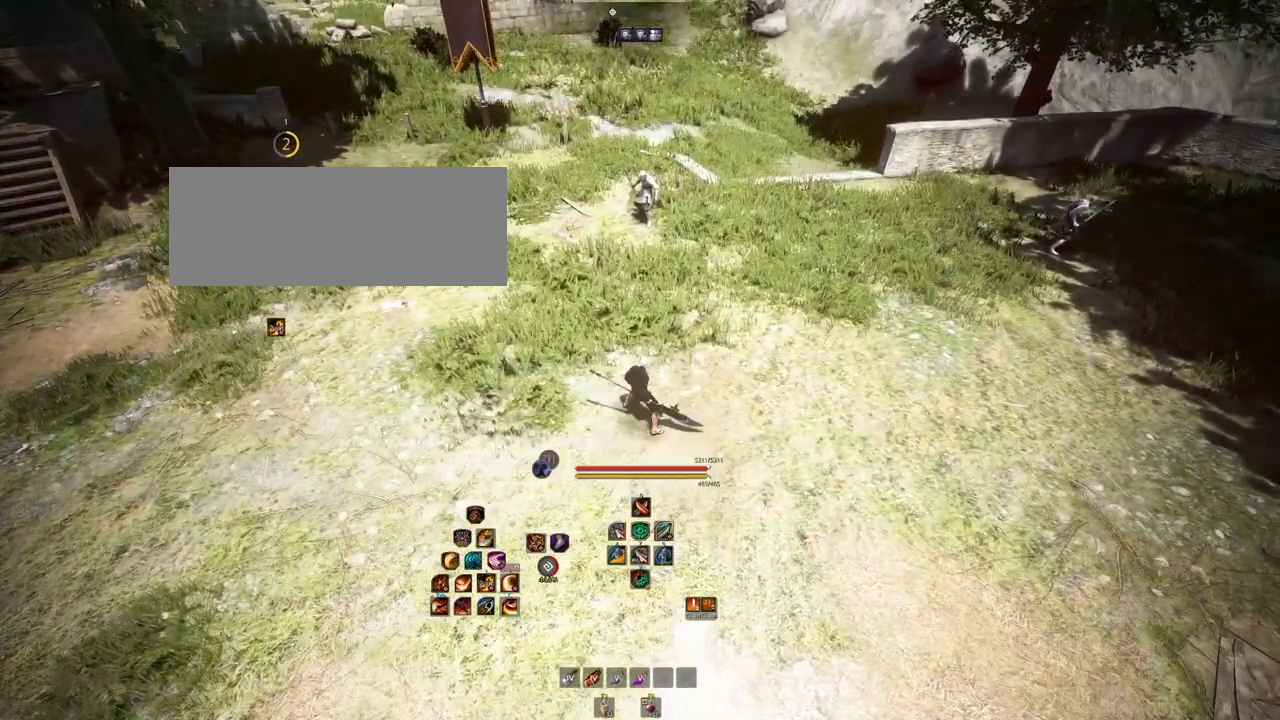
{"keys": [], "mouse": [], "events": []}
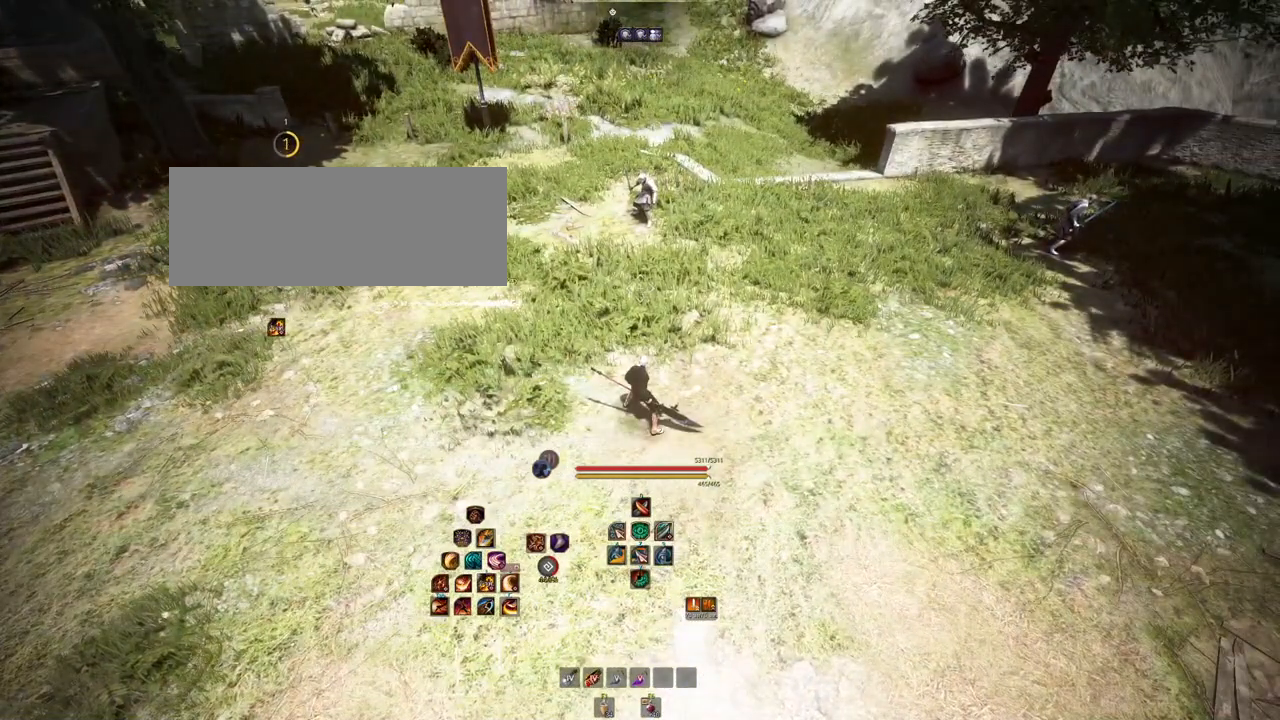
{"keys": [], "mouse": [], "events": []}
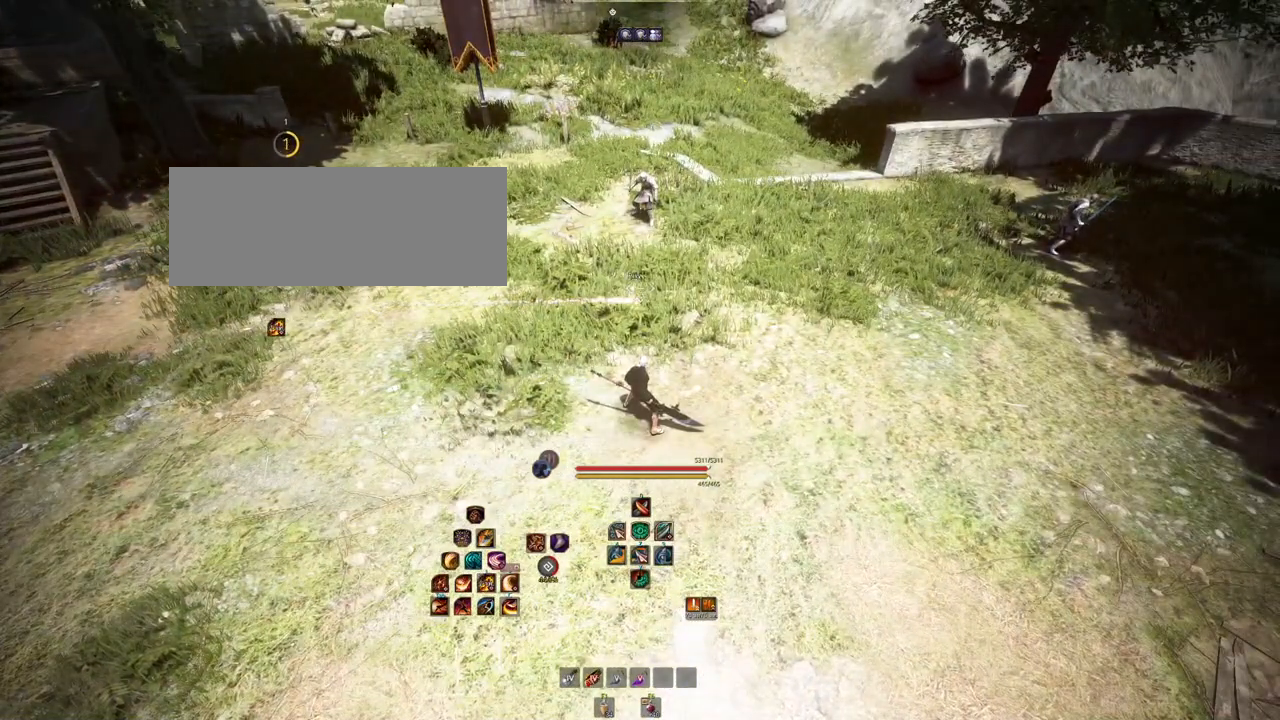
{"keys": ["d"], "mouse": [], "events": [[350, "d", "down"]]}
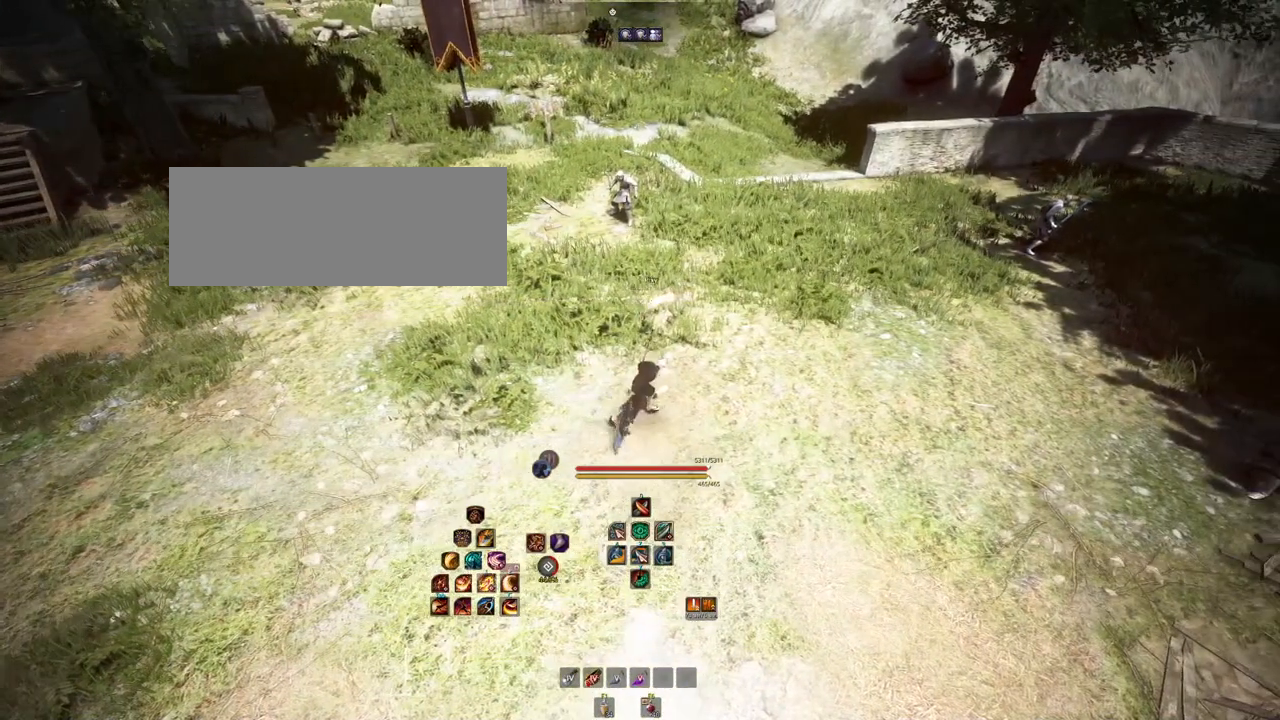
{"keys": ["d"], "mouse": [], "events": [[17, "d", "up"], [183, "d", "down"]]}
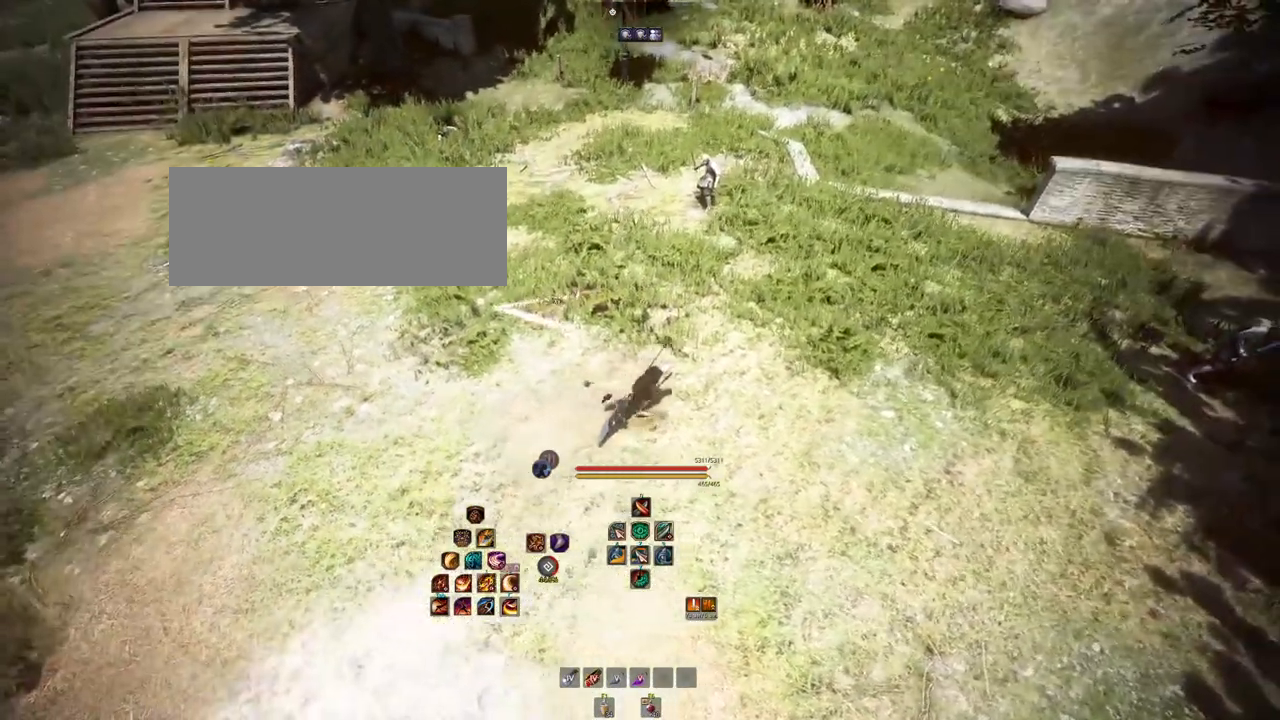
{"keys": [], "mouse": [], "events": [[117, "d", "up"]]}
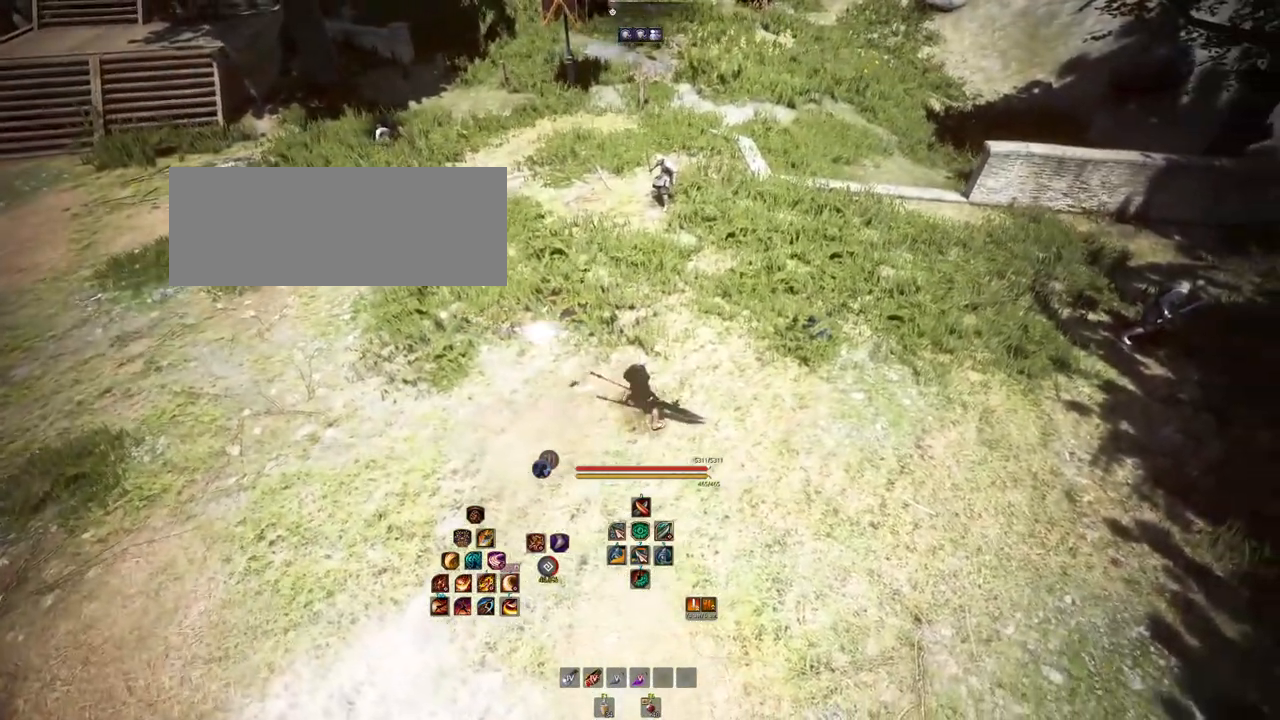
{"keys": [], "mouse": [], "events": []}
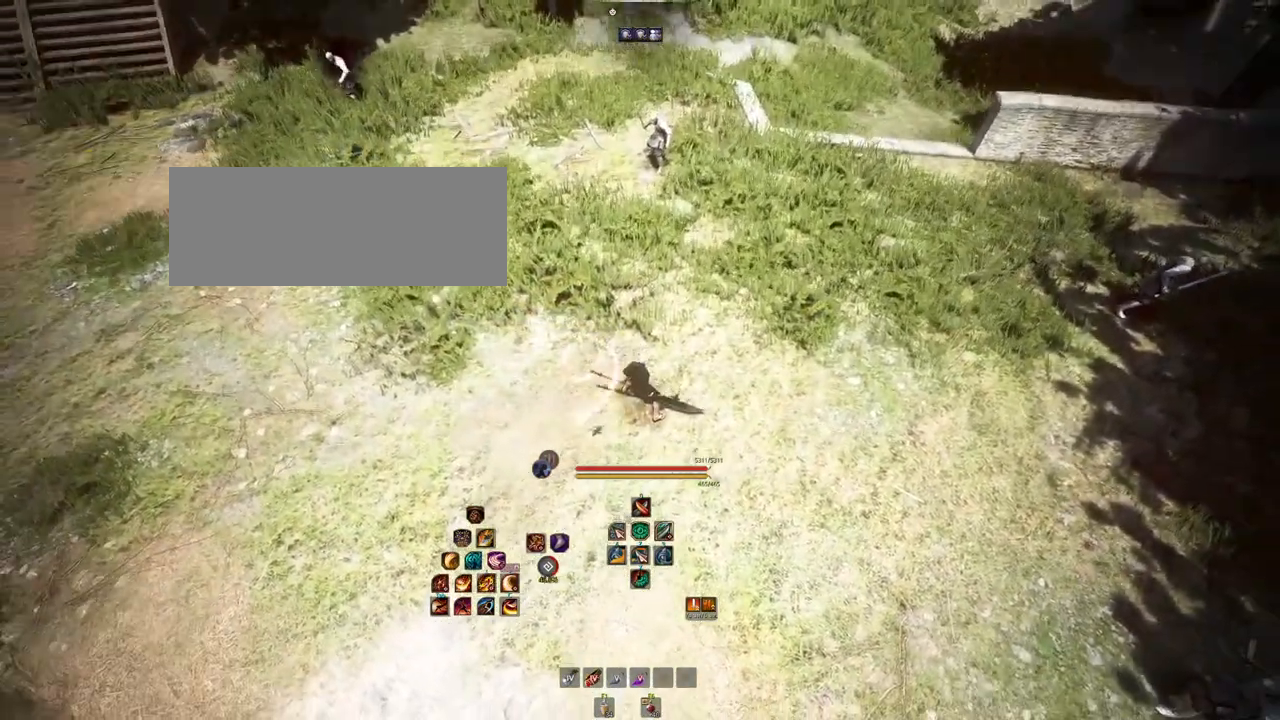
{"keys": [], "mouse": [], "events": [[67, "s", "down"], [117, "s", "up"]]}
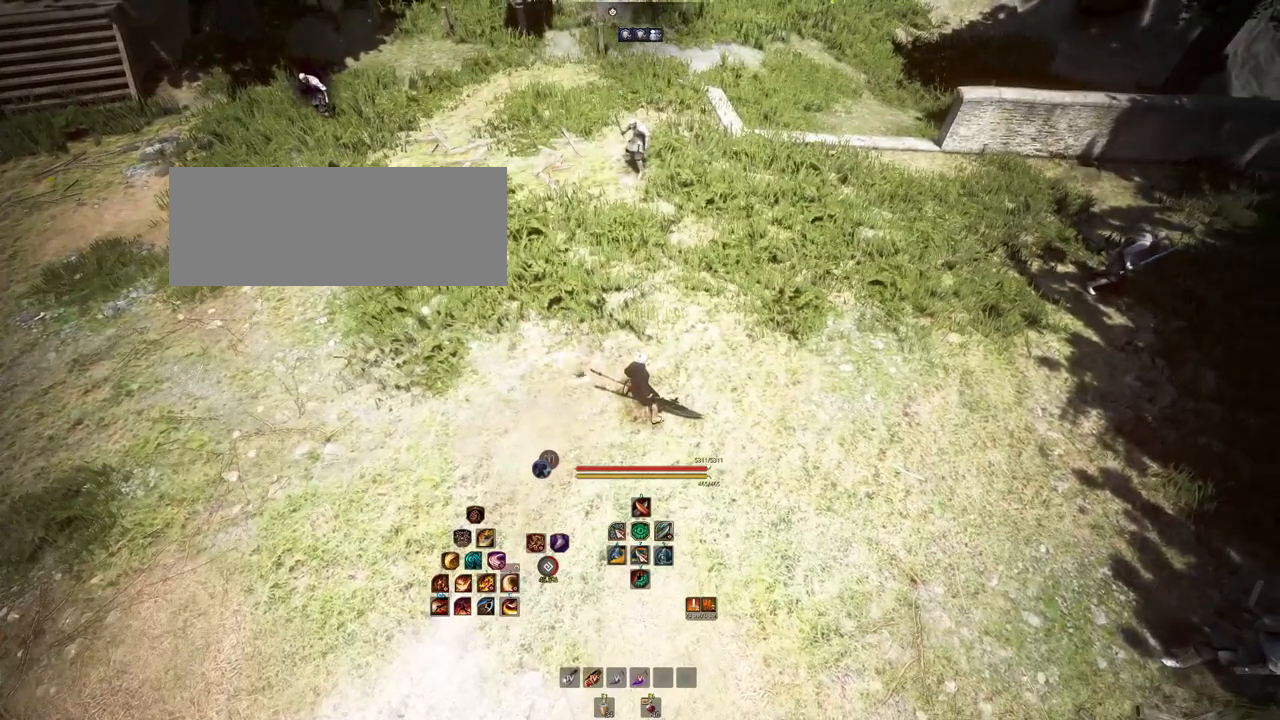
{"keys": ["s"], "mouse": [], "events": [[467, "s", "down"]]}
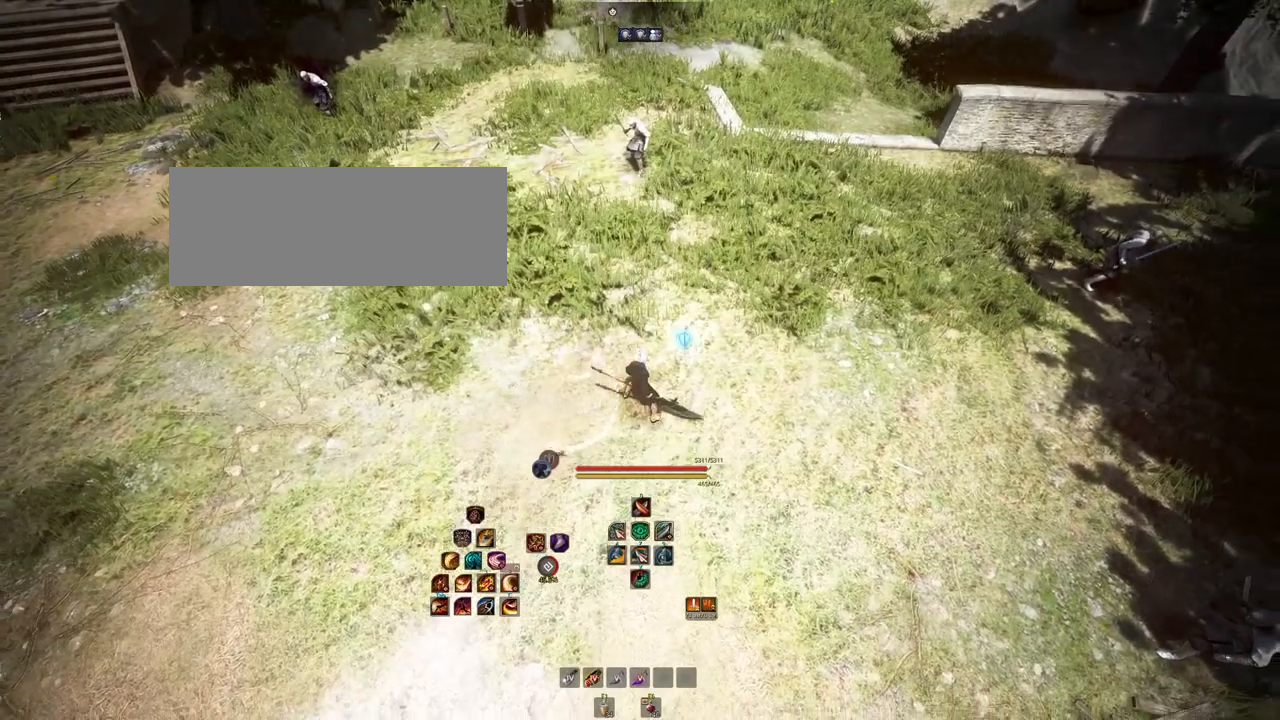
{"keys": [], "mouse": [], "events": [[67, "s", "up"]]}
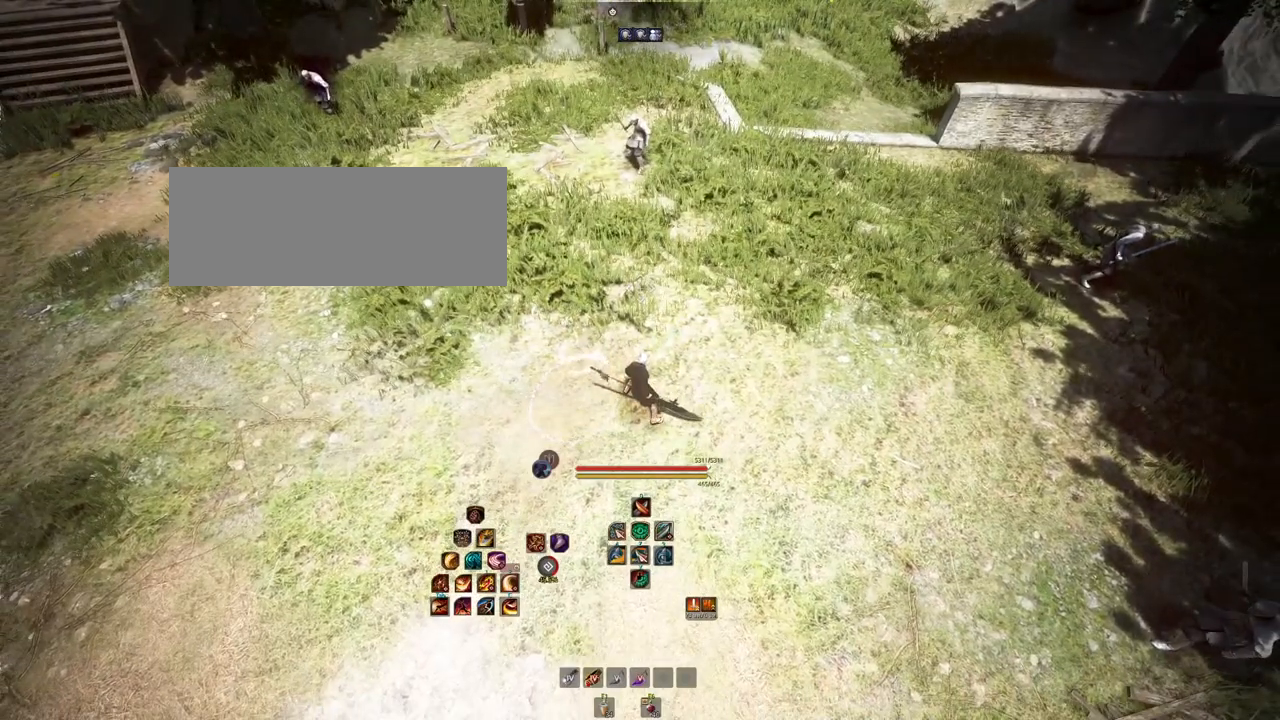
{"keys": [], "mouse": [], "events": []}
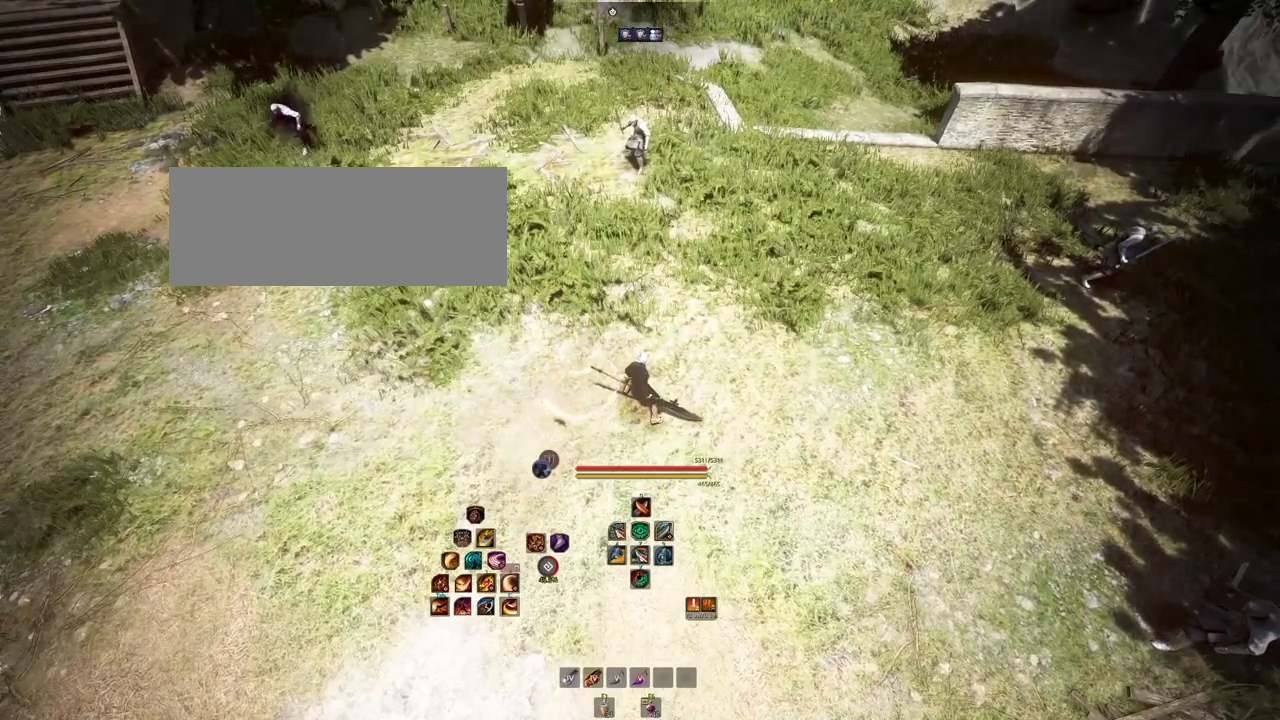
{"keys": [], "mouse": ["right"], "events": [[233, "mouse_right", "down"]]}
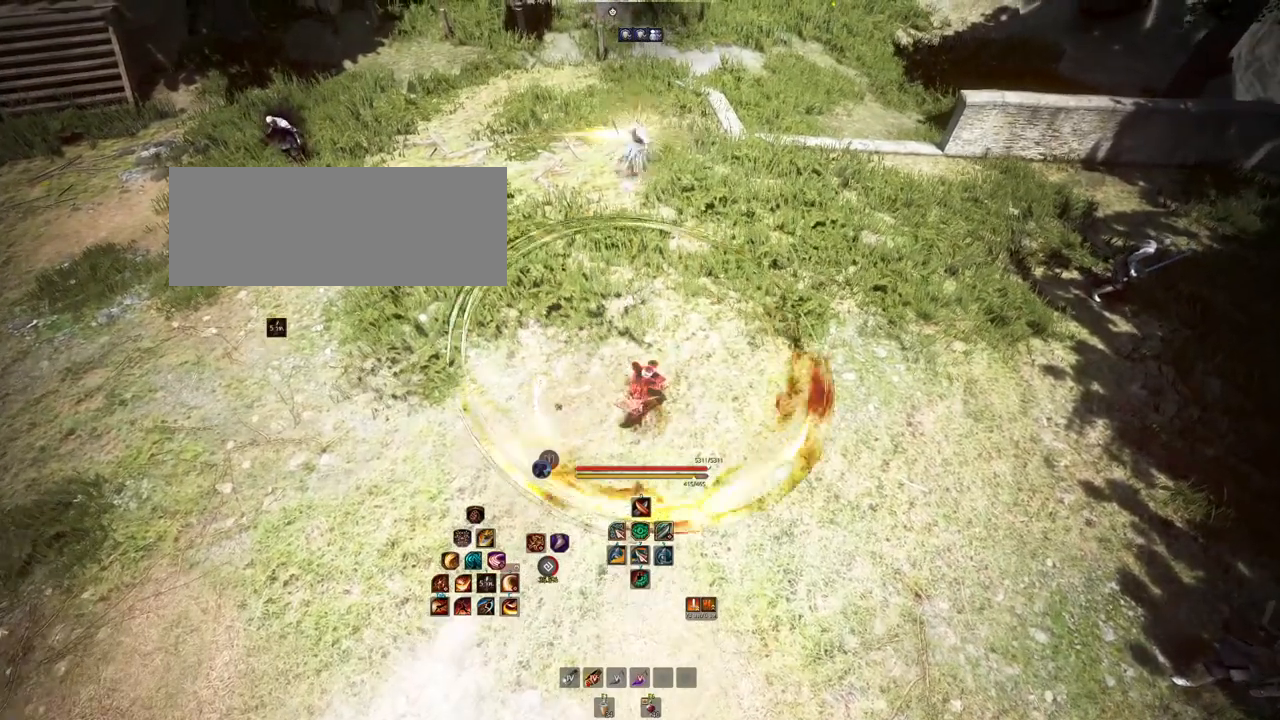
{"keys": [], "mouse": [], "events": [[300, "mouse_right", "up"]]}
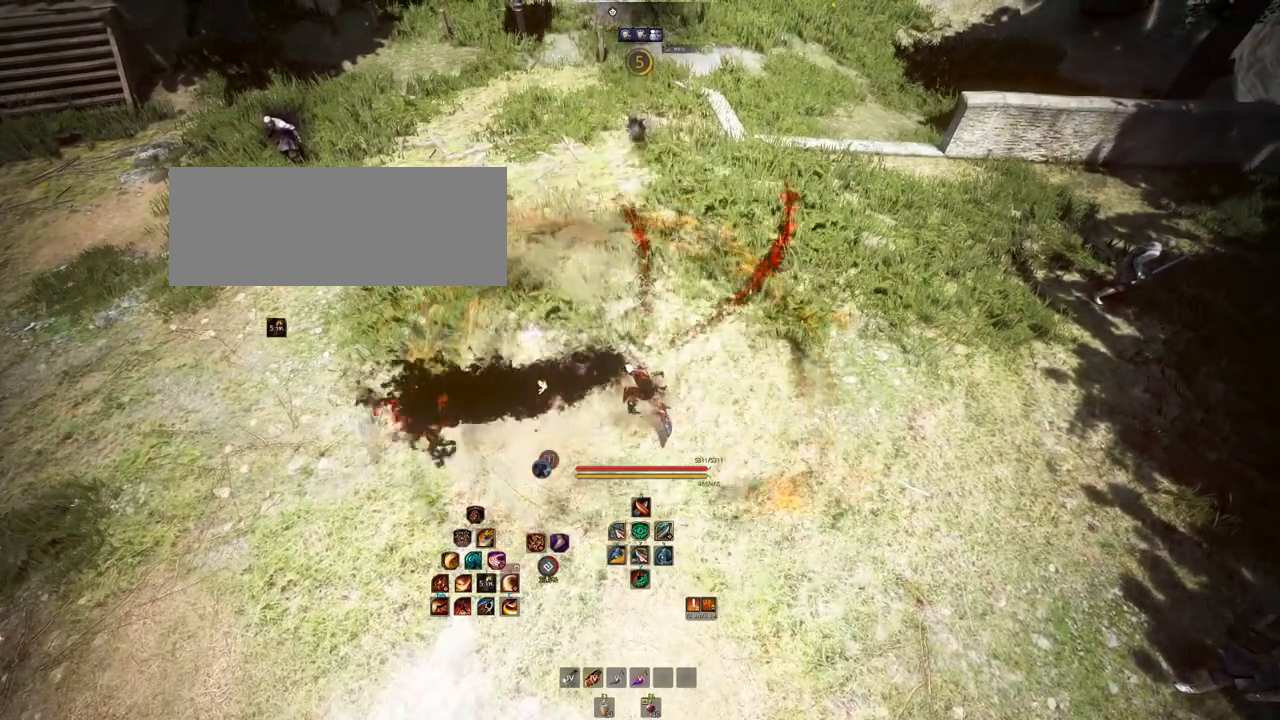
{"keys": [], "mouse": [], "events": []}
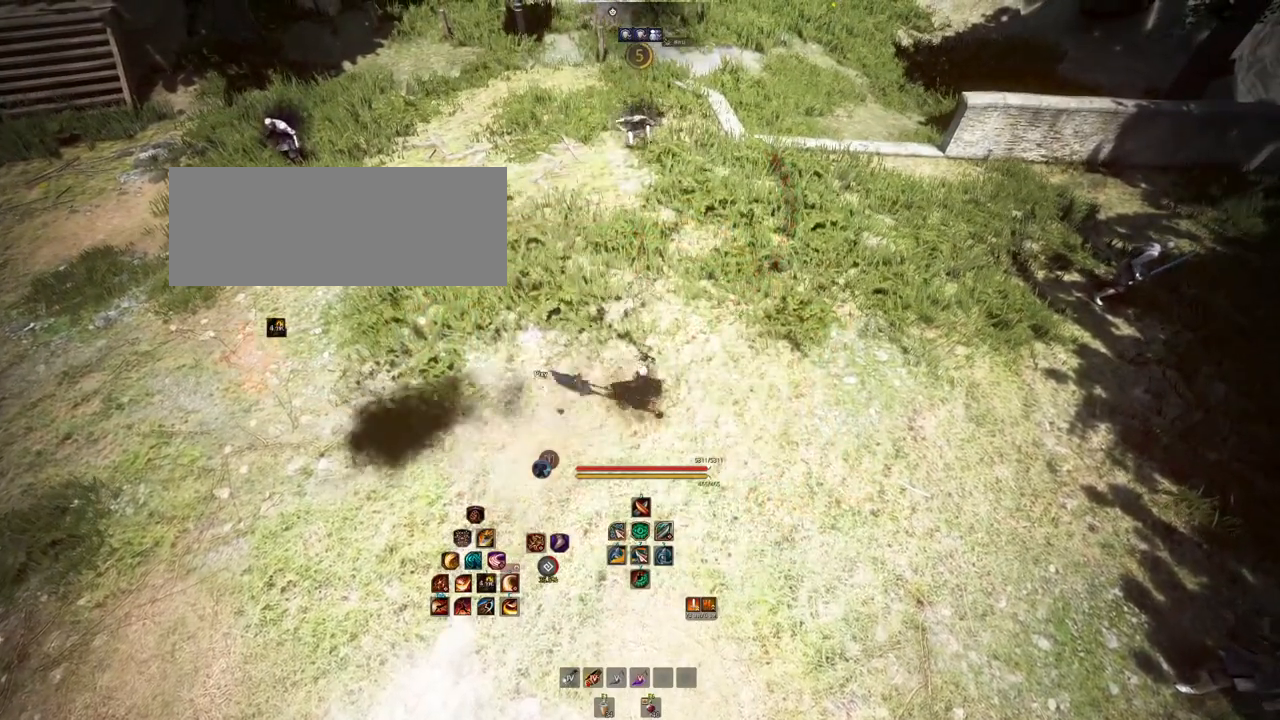
{"keys": [], "mouse": [], "events": []}
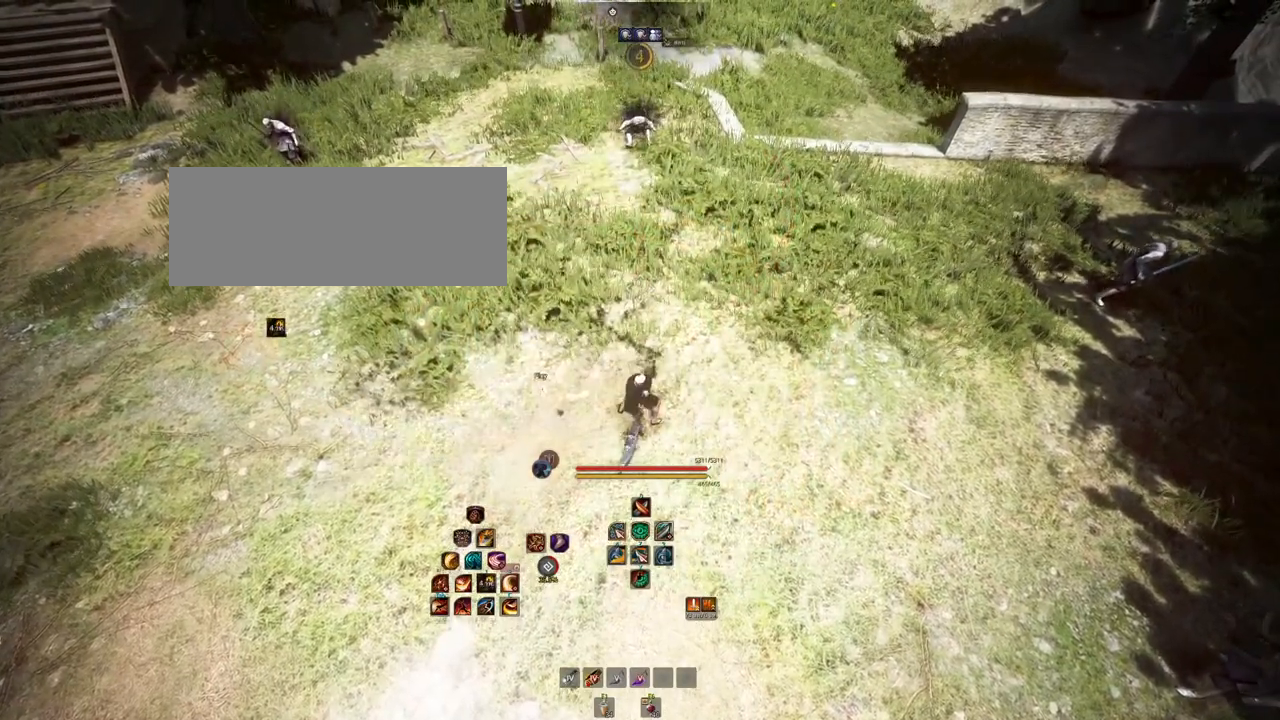
{"keys": [], "mouse": [], "events": []}
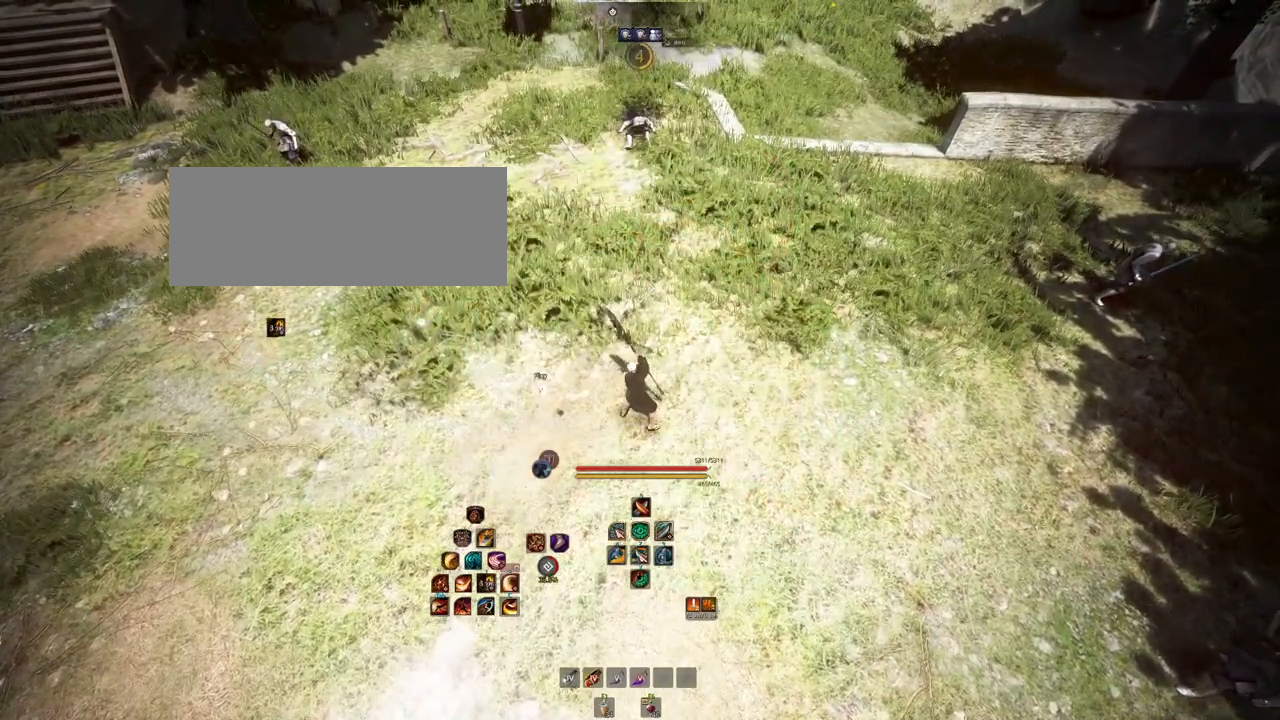
{"keys": [], "mouse": [], "events": []}
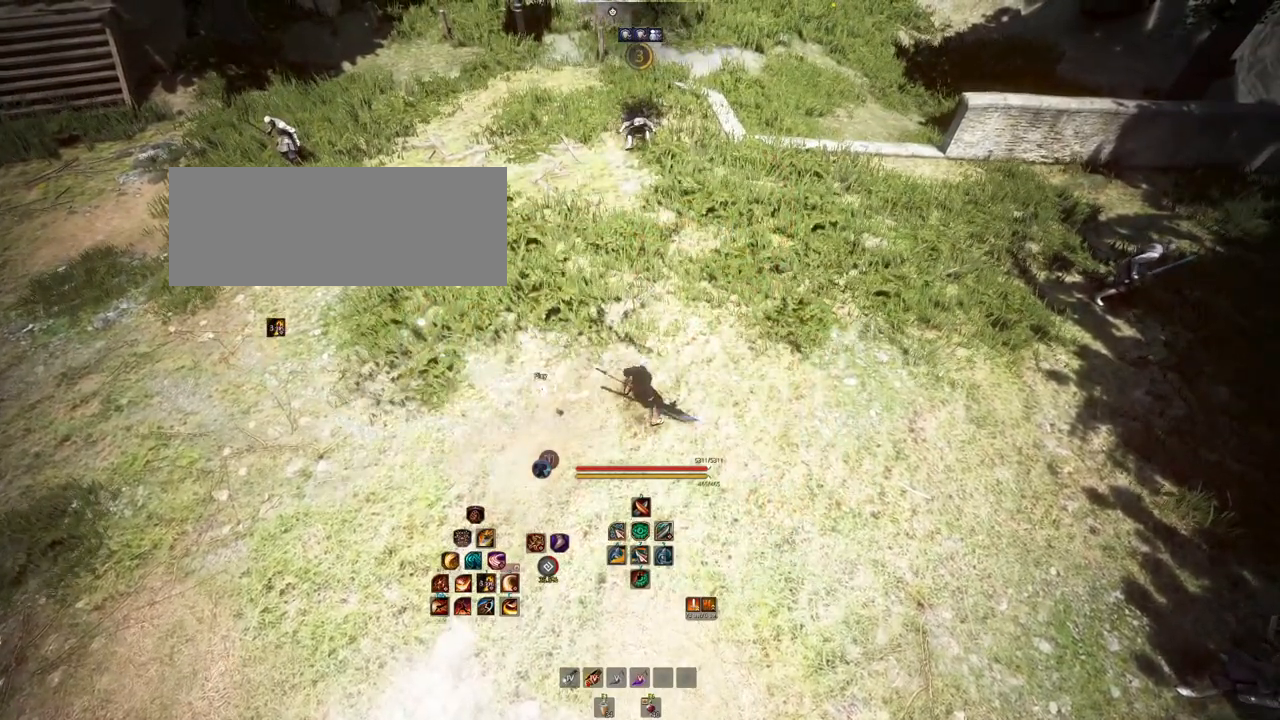
{"keys": [], "mouse": [], "events": []}
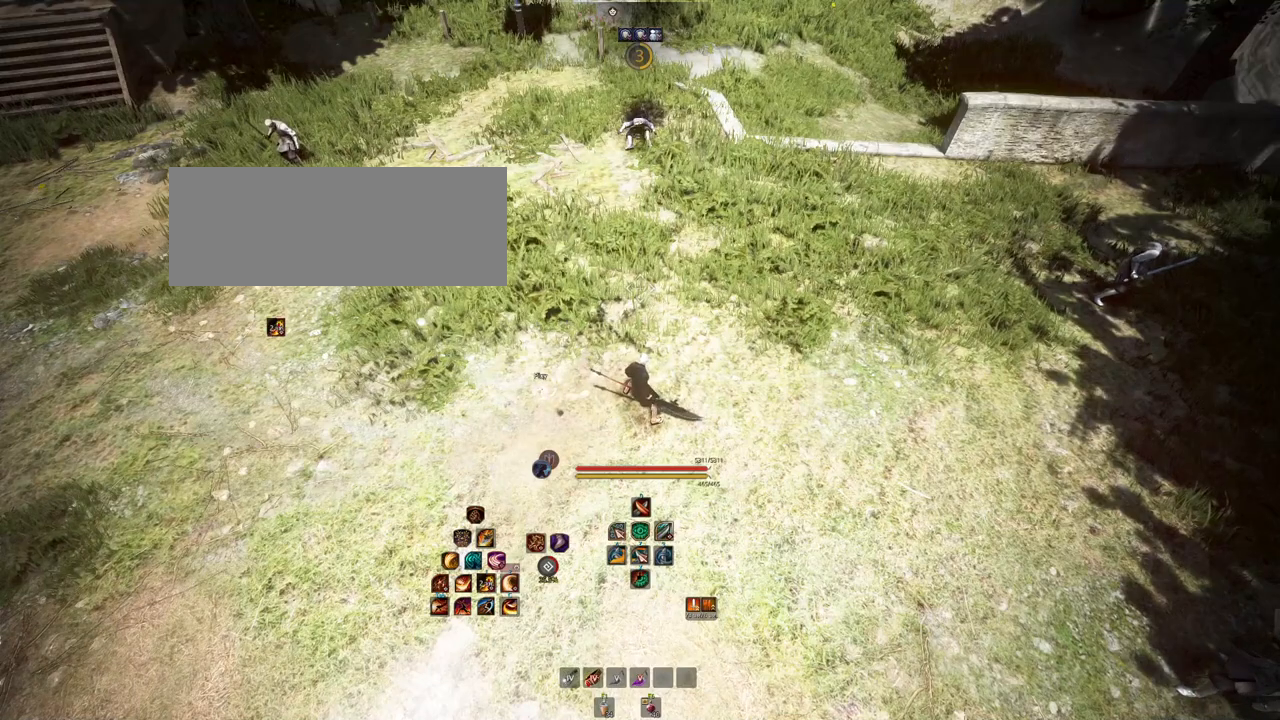
{"keys": [], "mouse": [], "events": []}
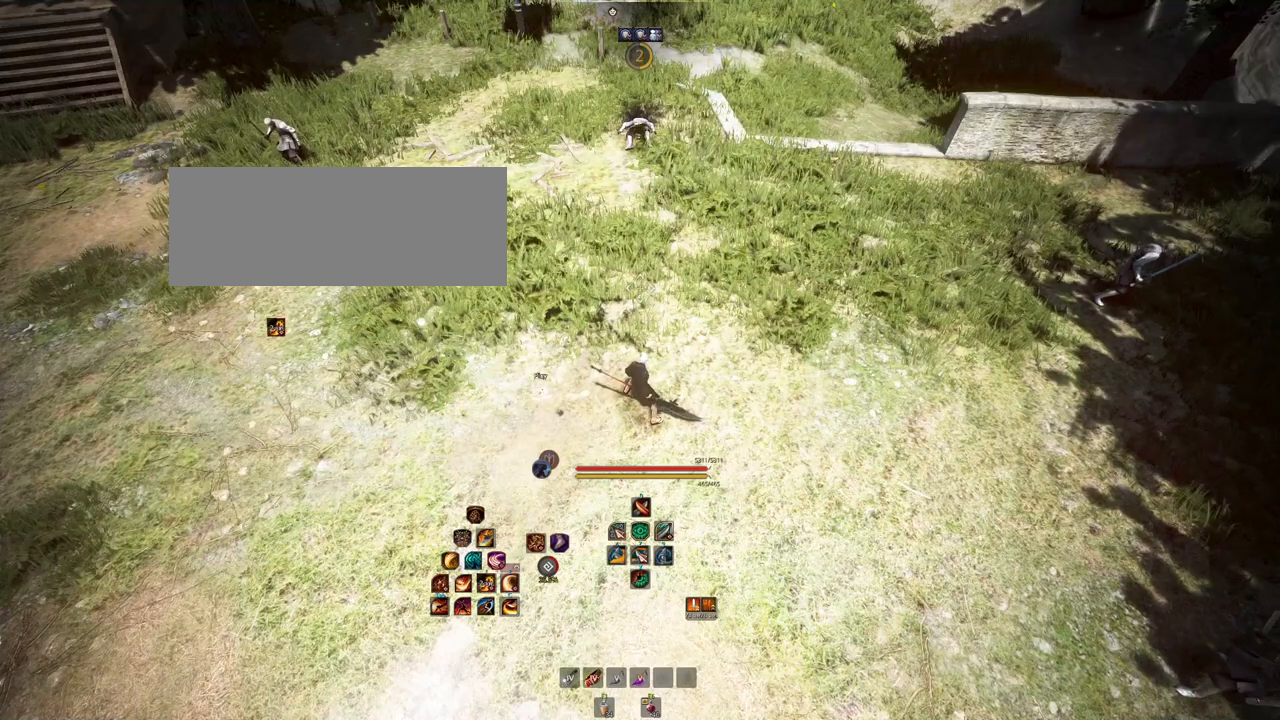
{"keys": [], "mouse": [], "events": []}
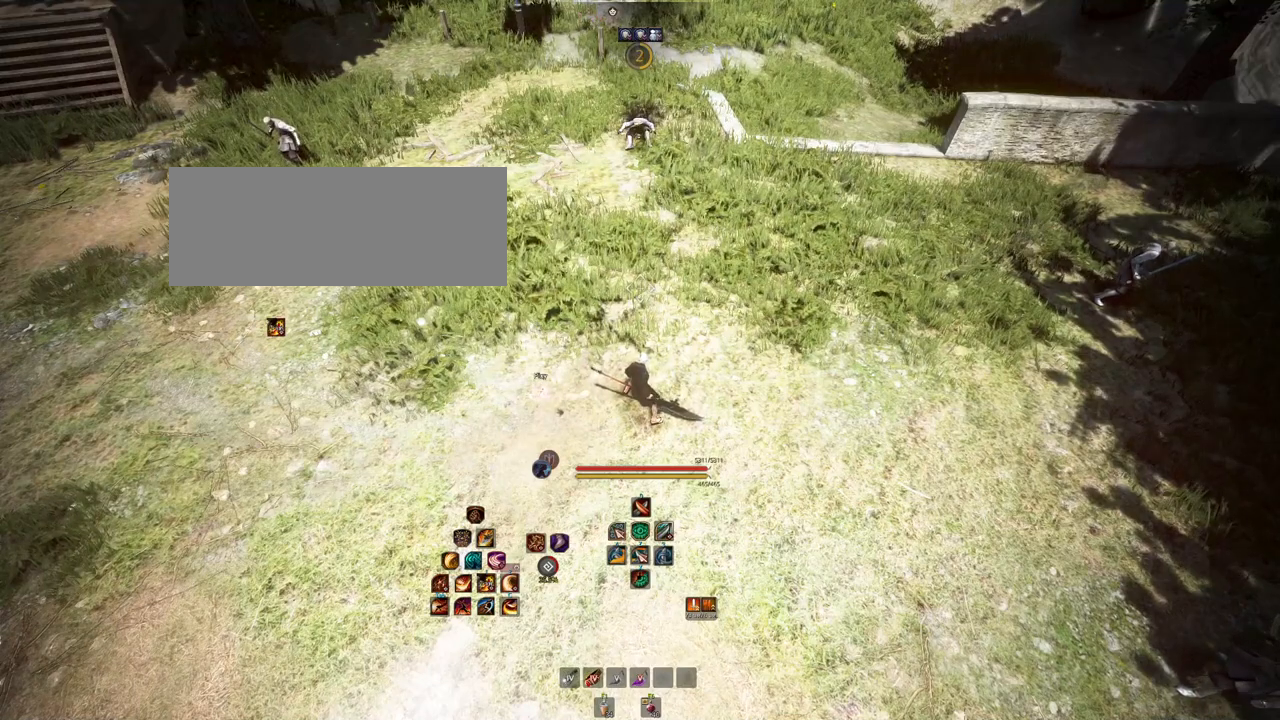
{"keys": [], "mouse": [], "events": []}
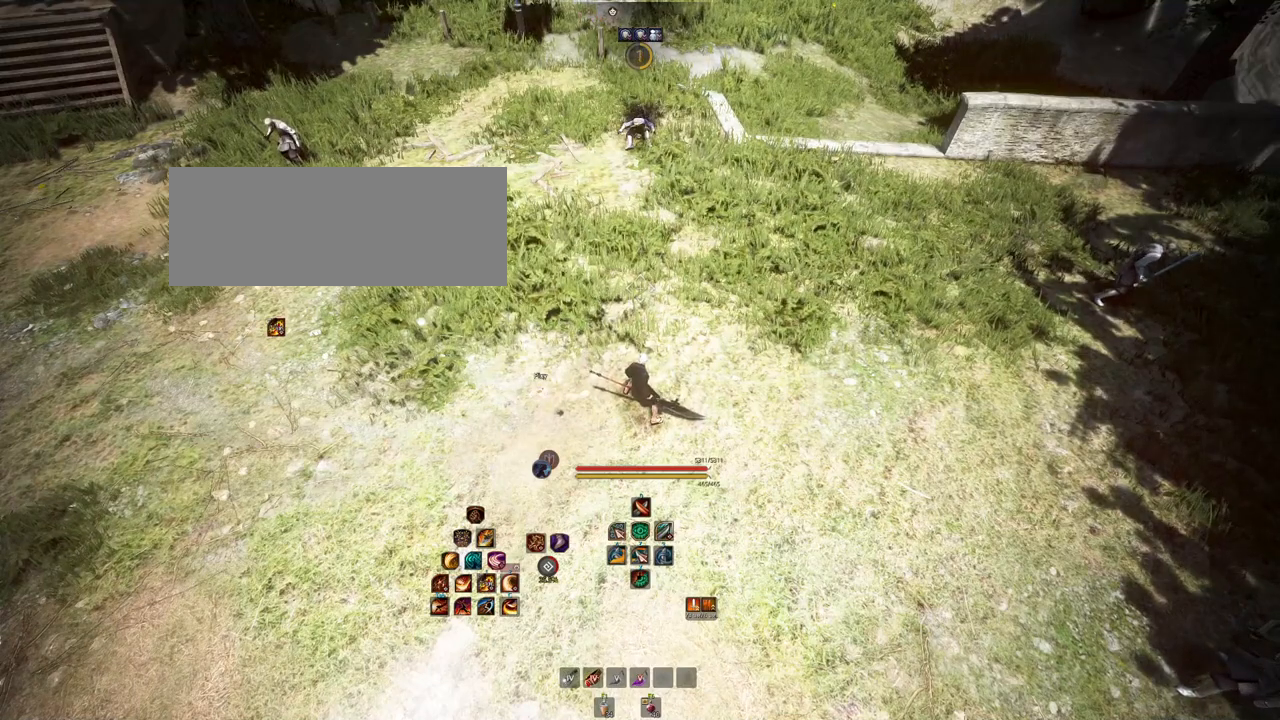
{"keys": [], "mouse": [], "events": []}
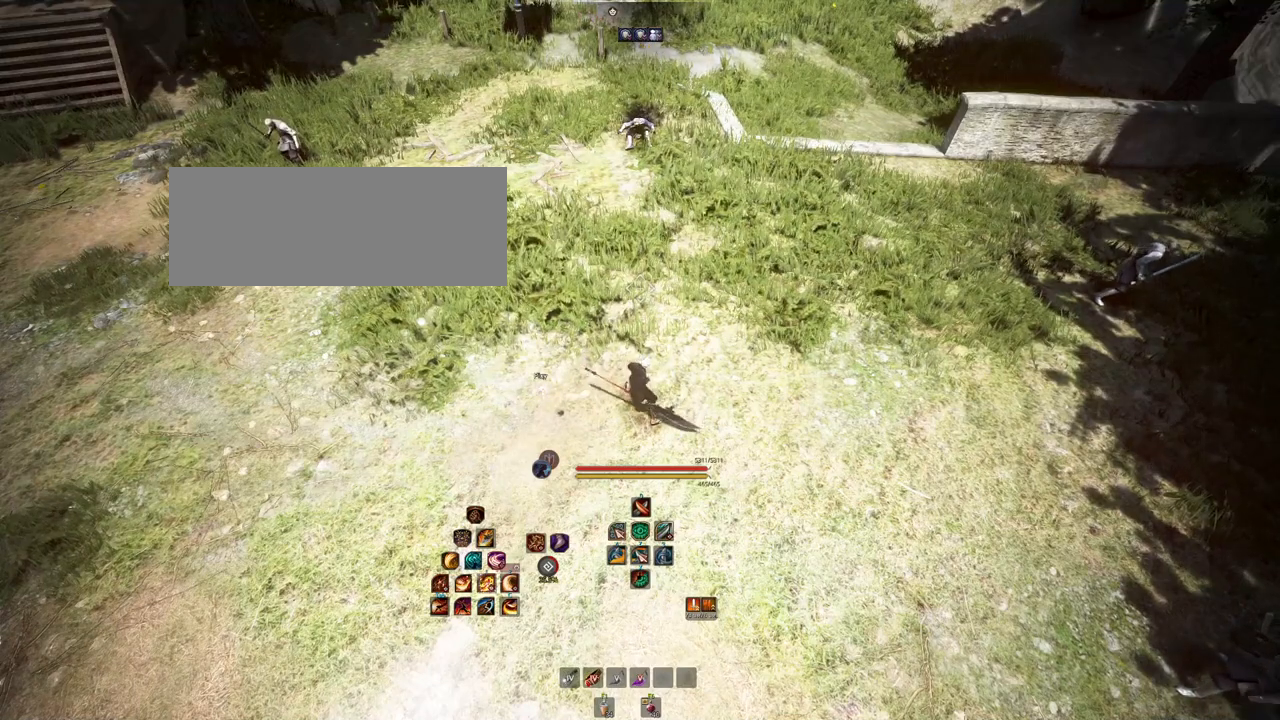
{"keys": [], "mouse": [], "events": []}
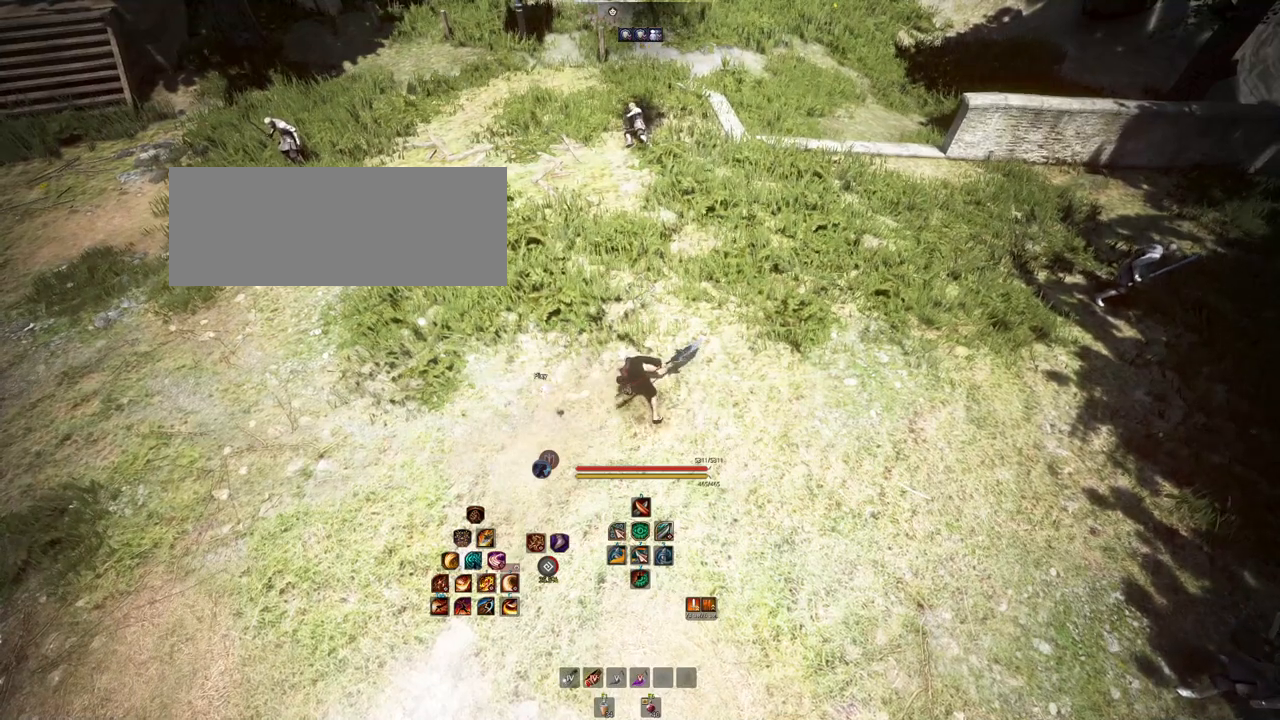
{"keys": ["a"], "mouse": [], "events": [[250, "a", "down"]]}
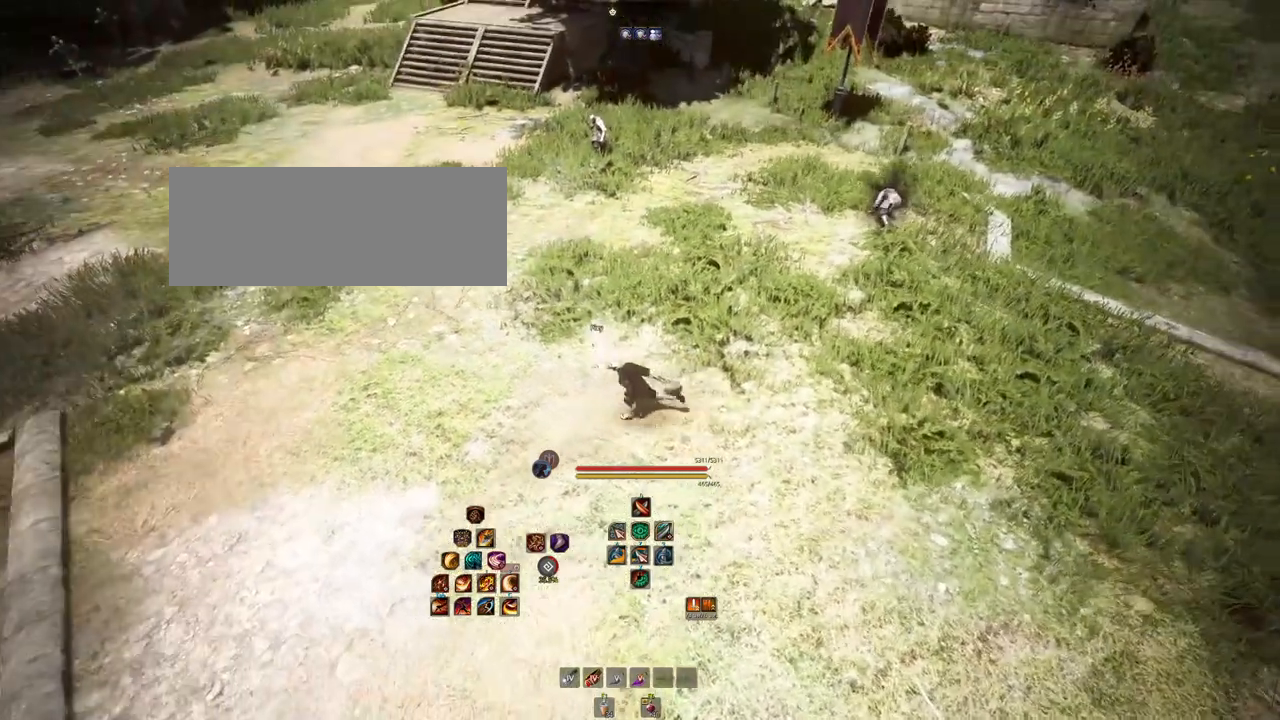
{"keys": ["a"], "mouse": [], "events": []}
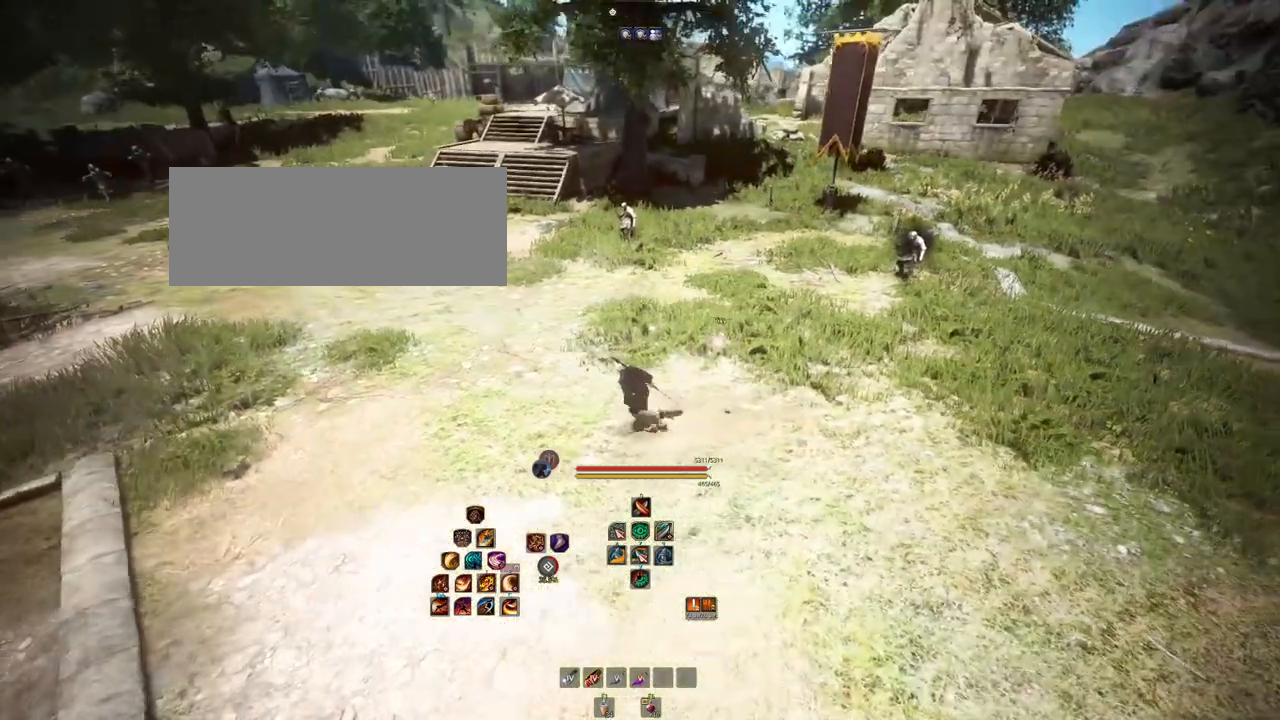
{"keys": ["a"], "mouse": [], "events": []}
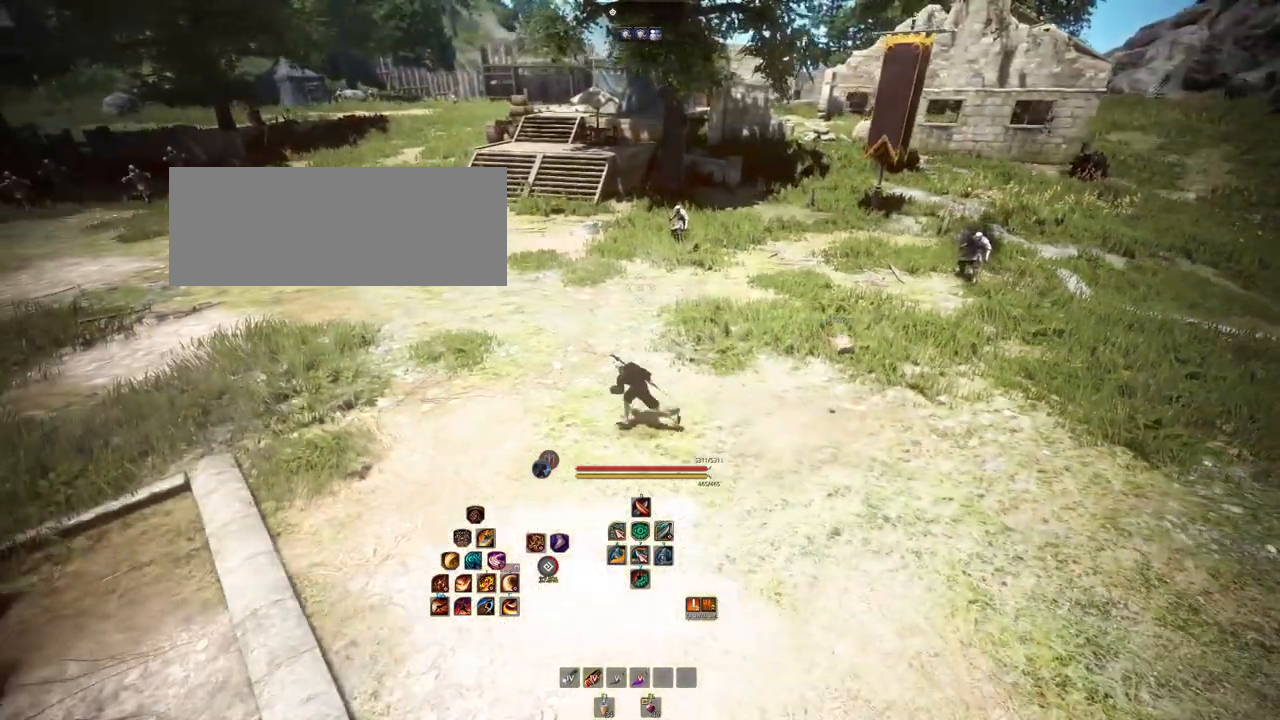
{"keys": ["a"], "mouse": [], "events": []}
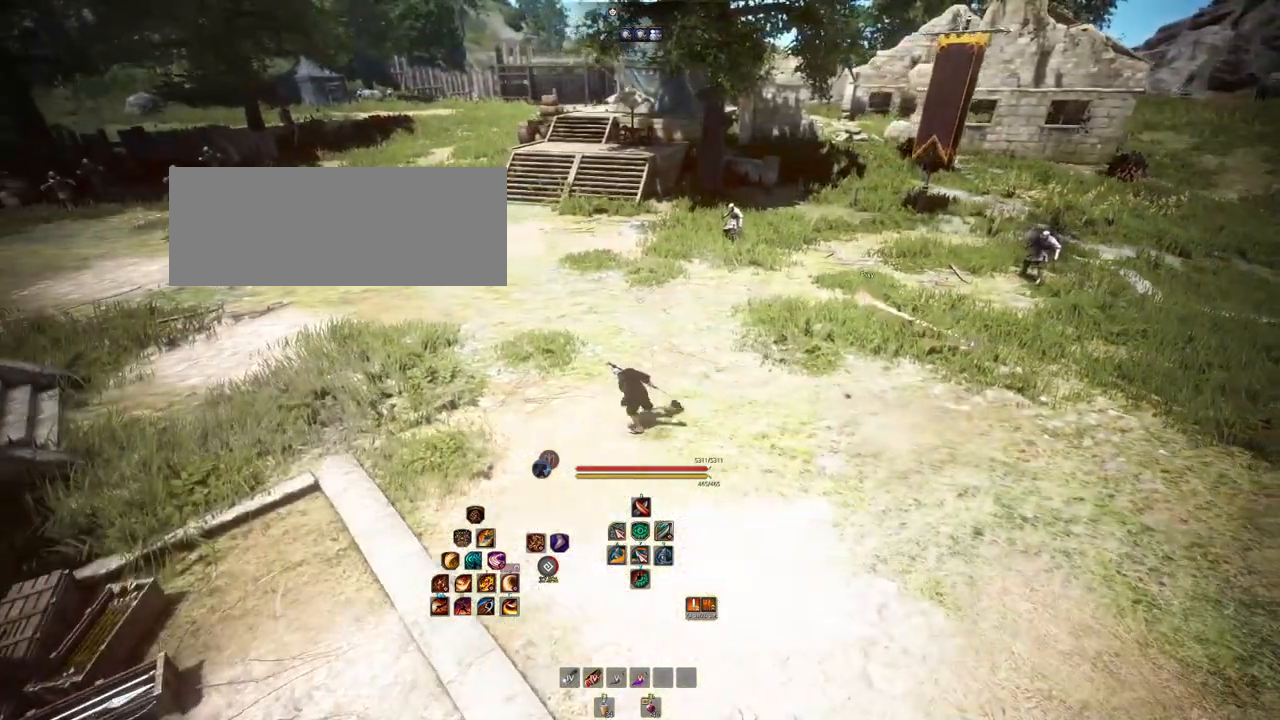
{"keys": ["a"], "mouse": [], "events": []}
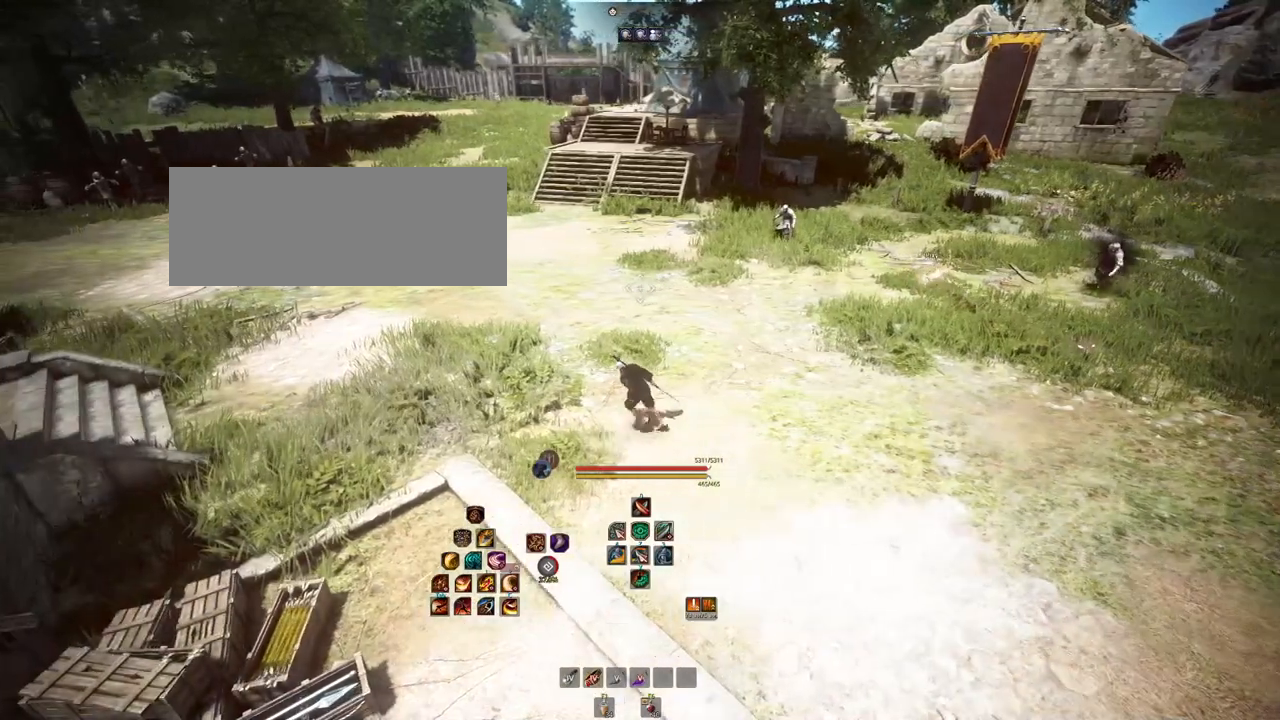
{"keys": [], "mouse": [], "events": [[100, "a", "up"]]}